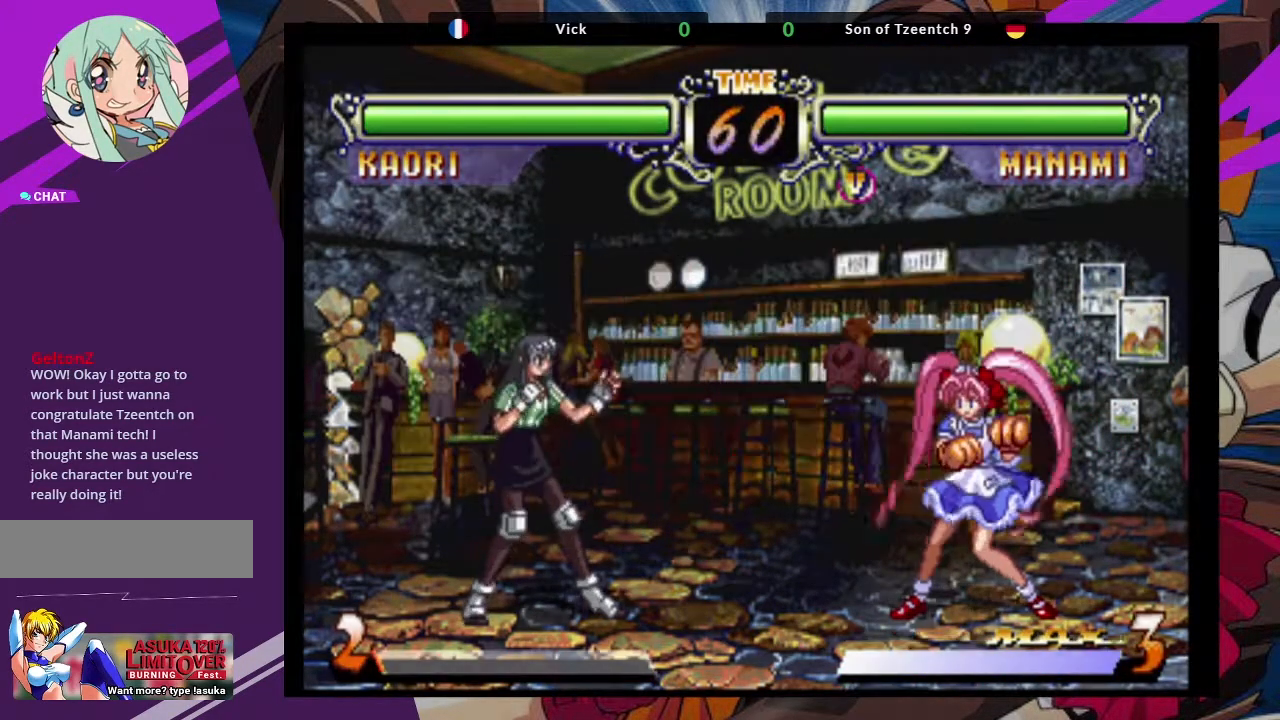
Gameplay with a controller (arcade stick); each line is a JSON object with the inputs held at the frame after it (dt_ms = milliseconds from this image to that frame). "events" lists button and stick changes between this image and that frame as [ms after this image, input, new state], when the widget could be followed in between. Not read: L3 R3.
{"dt_ms": 500, "buttons": ["CROSS"], "left_stick": "up-right", "events": [[217, "left_stick", "down"], [333, "left_stick", "up-right"], [417, "CROSS", "down"]]}
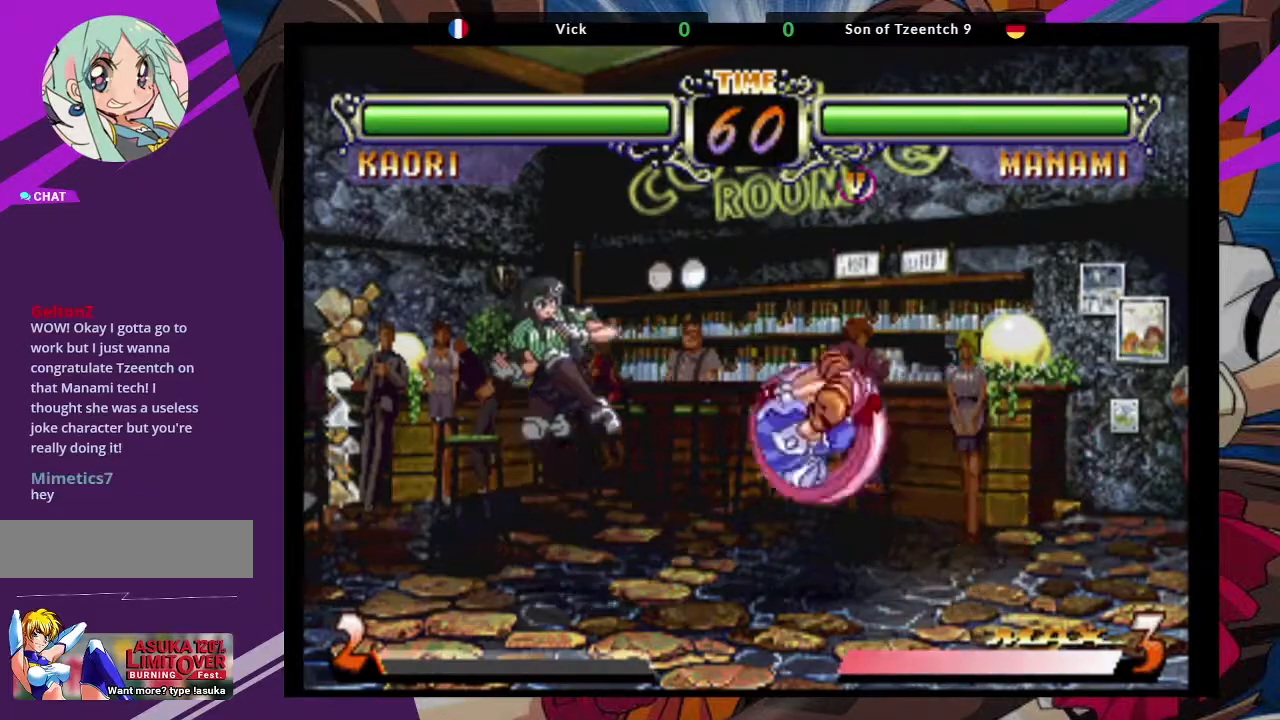
{"dt_ms": 500, "buttons": [], "left_stick": "center", "events": [[67, "CROSS", "up"], [67, "left_stick", "center"], [233, "TRIANGLE", "down"], [400, "TRIANGLE", "up"]]}
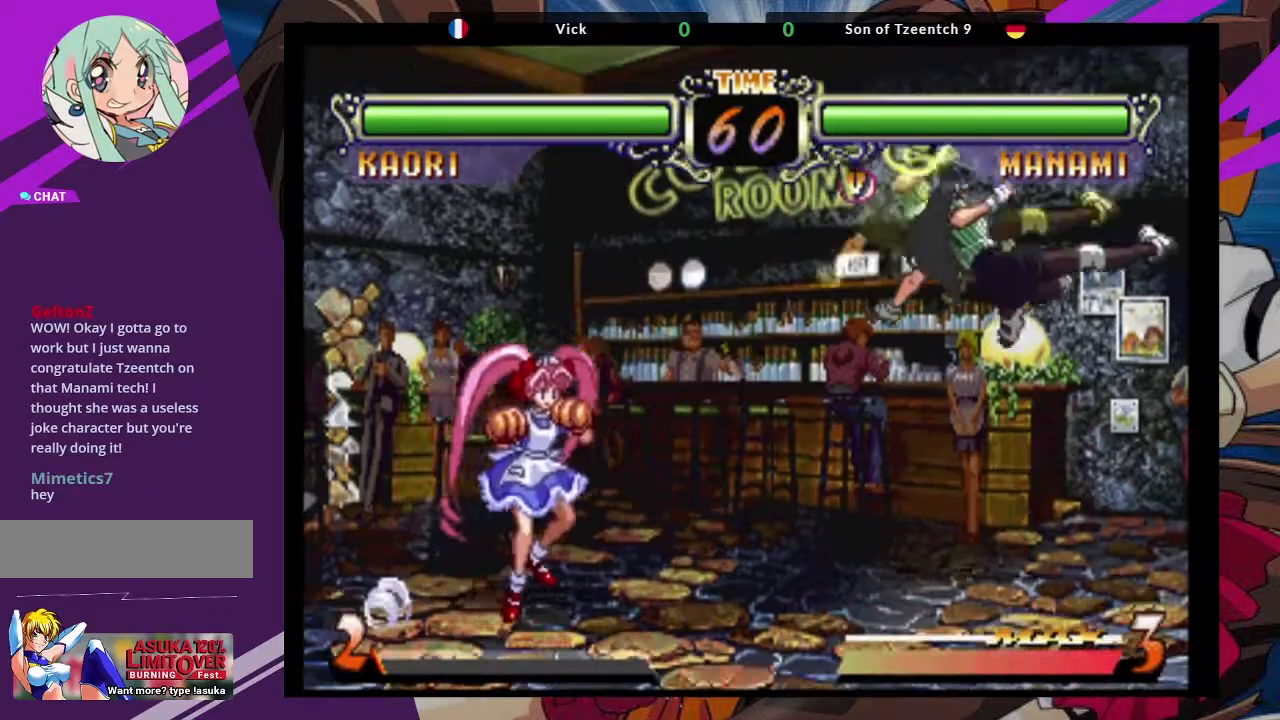
{"dt_ms": 500, "buttons": ["SQUARE"], "left_stick": "center", "events": [[167, "left_stick", "down"], [267, "left_stick", "left"], [317, "left_stick", "up-left"], [383, "SQUARE", "down"], [467, "left_stick", "center"]]}
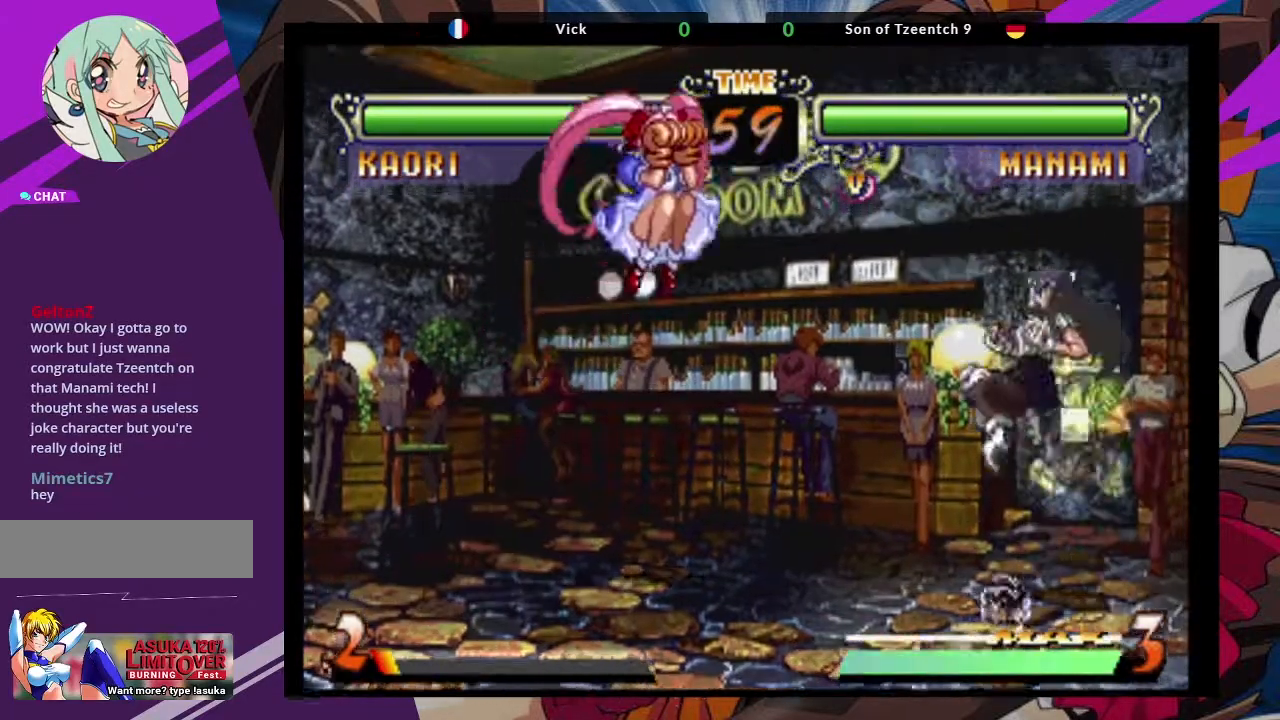
{"dt_ms": 1000, "buttons": [], "left_stick": "down-right"}
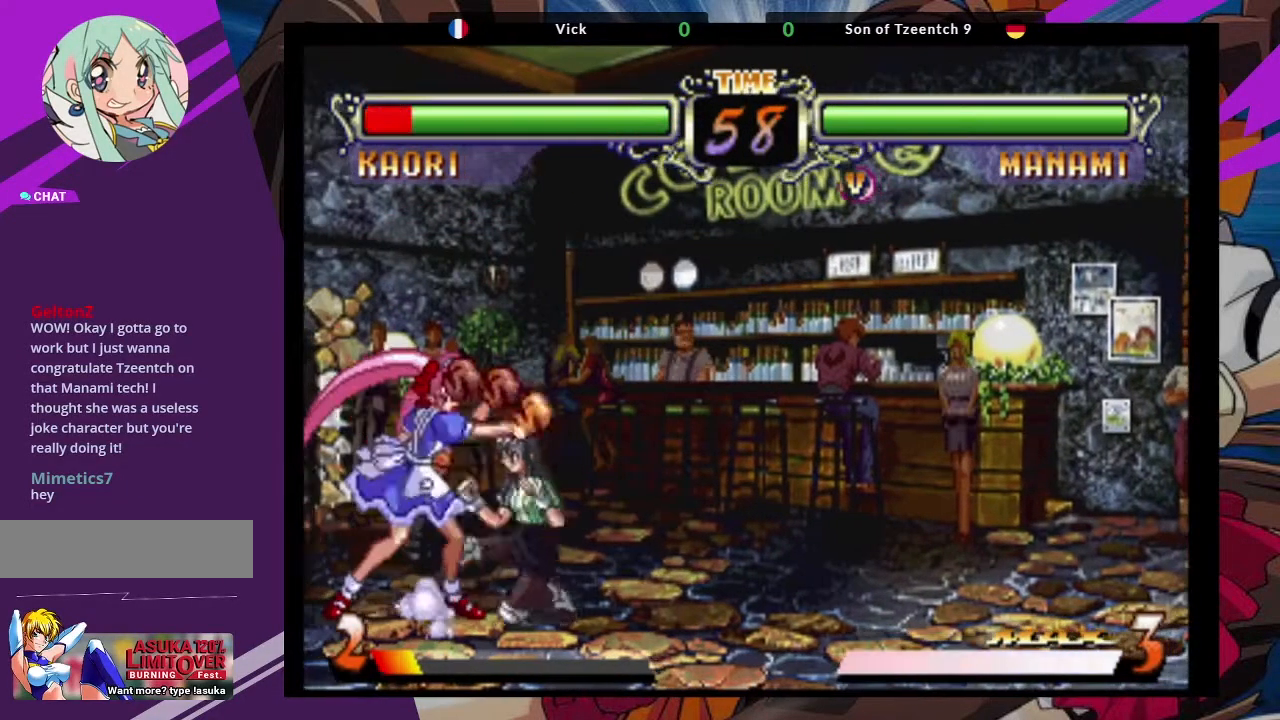
{"dt_ms": 500, "buttons": [], "left_stick": "down-right", "events": [[67, "SQUARE", "down"], [167, "SQUARE", "up"]]}
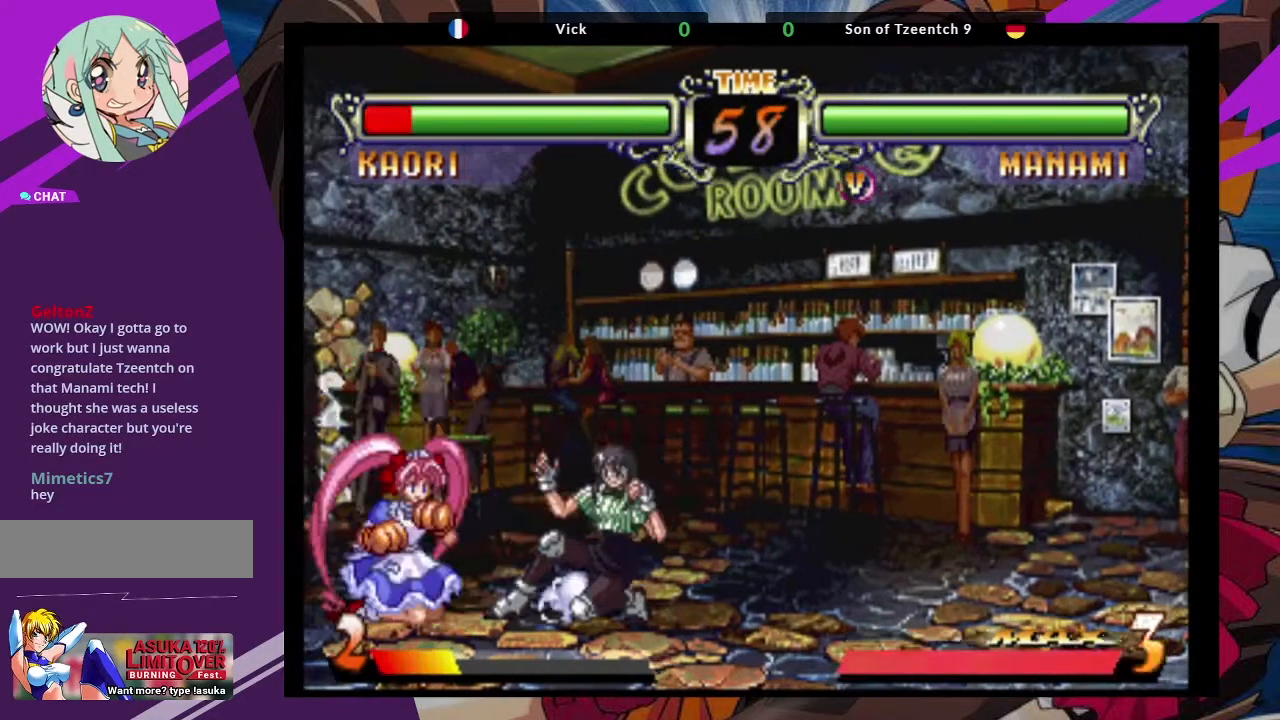
{"dt_ms": 1000, "buttons": [], "left_stick": "center"}
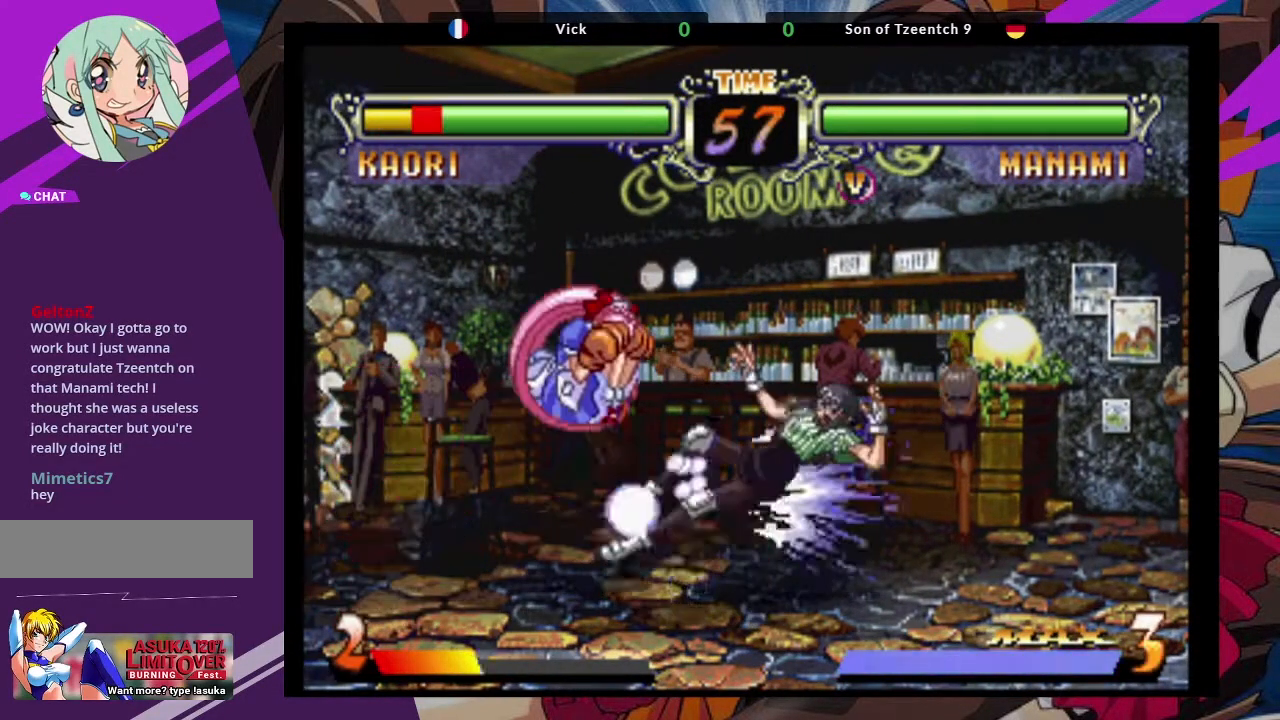
{"dt_ms": 500, "buttons": ["SQUARE"], "left_stick": "right"}
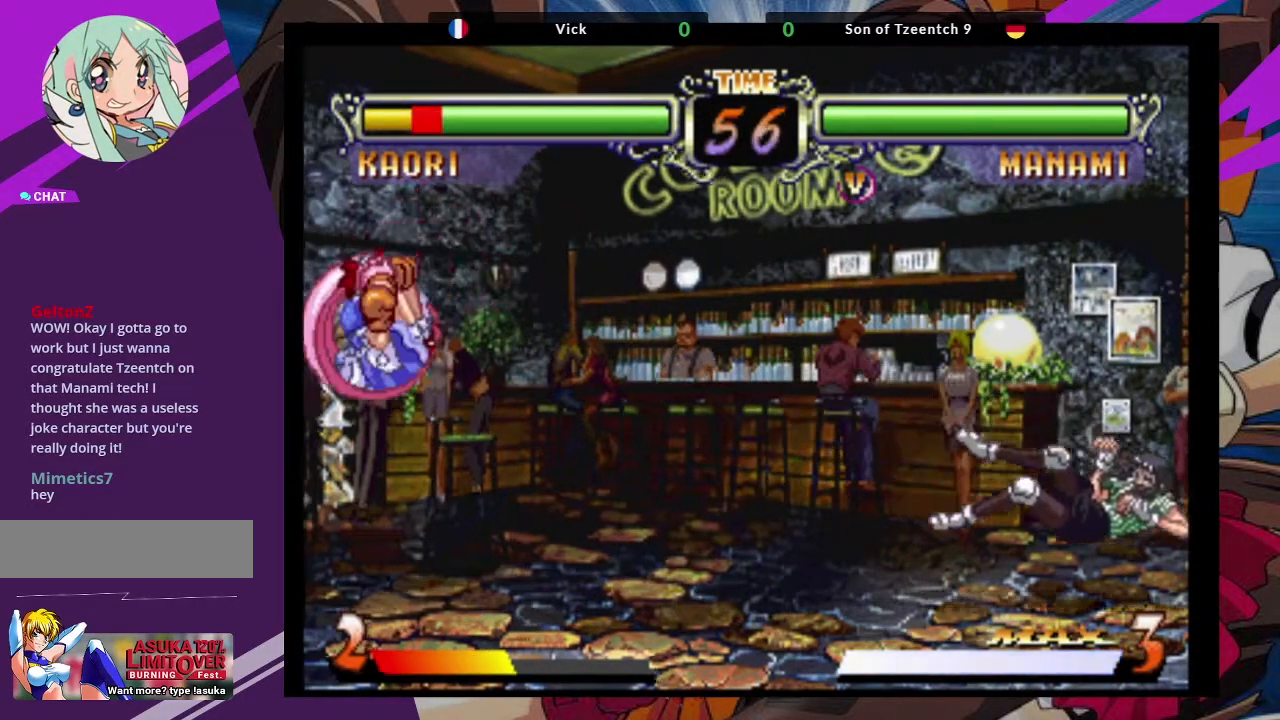
{"dt_ms": 500, "buttons": [], "left_stick": "right", "events": [[100, "SQUARE", "up"]]}
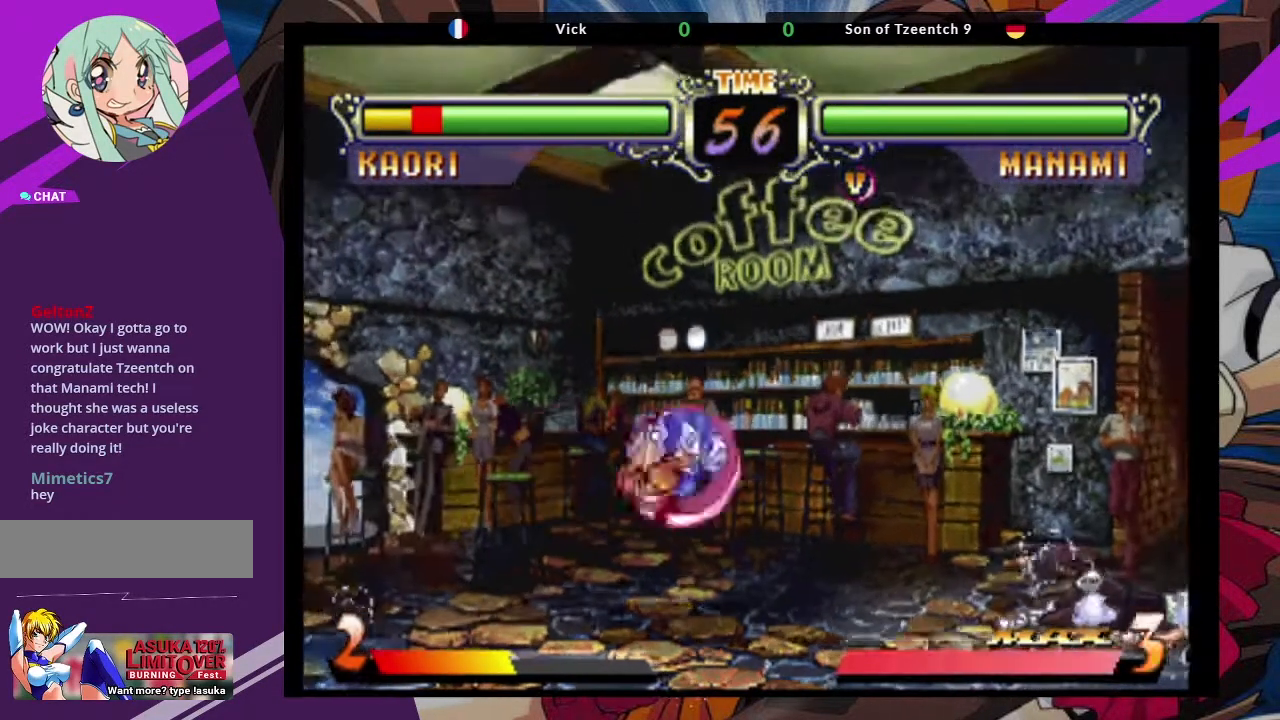
{"dt_ms": 500, "buttons": [], "left_stick": "up-right", "events": [[383, "left_stick", "up-right"]]}
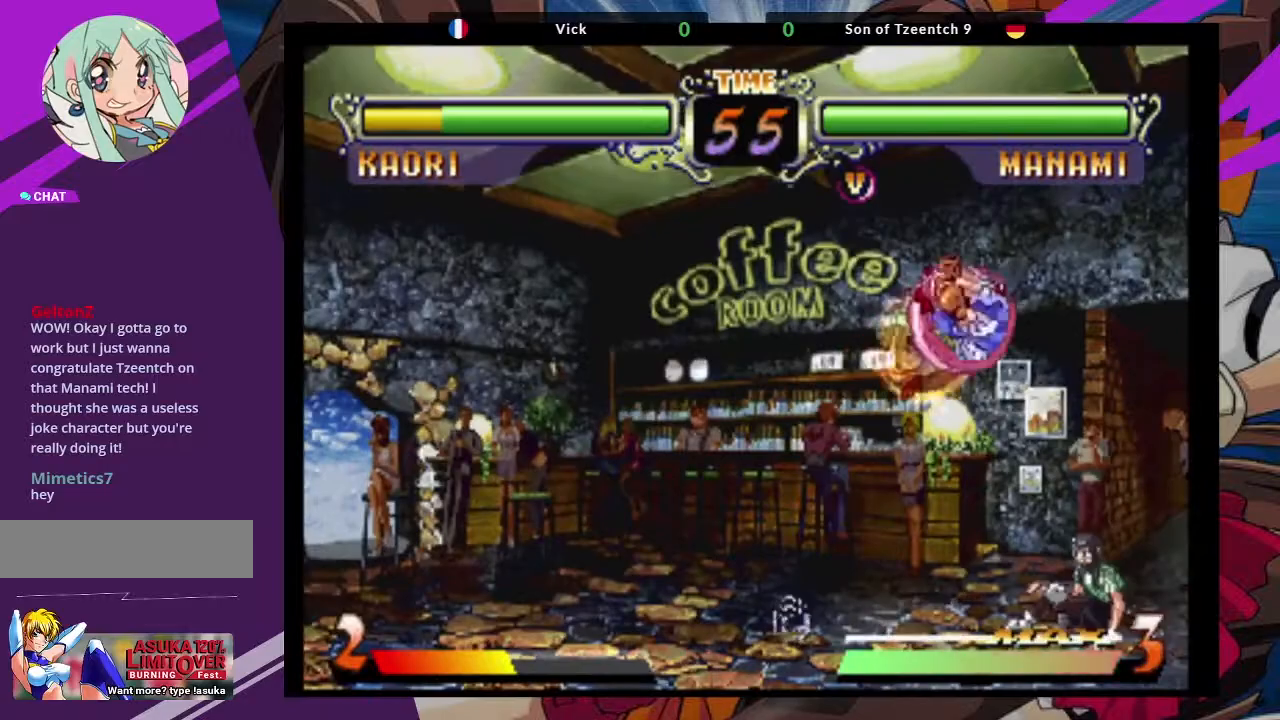
{"dt_ms": 500, "buttons": [], "left_stick": "right", "events": [[117, "SQUARE", "down"], [267, "SQUARE", "up"], [317, "TRIANGLE", "down"], [350, "left_stick", "right"], [500, "TRIANGLE", "up"]]}
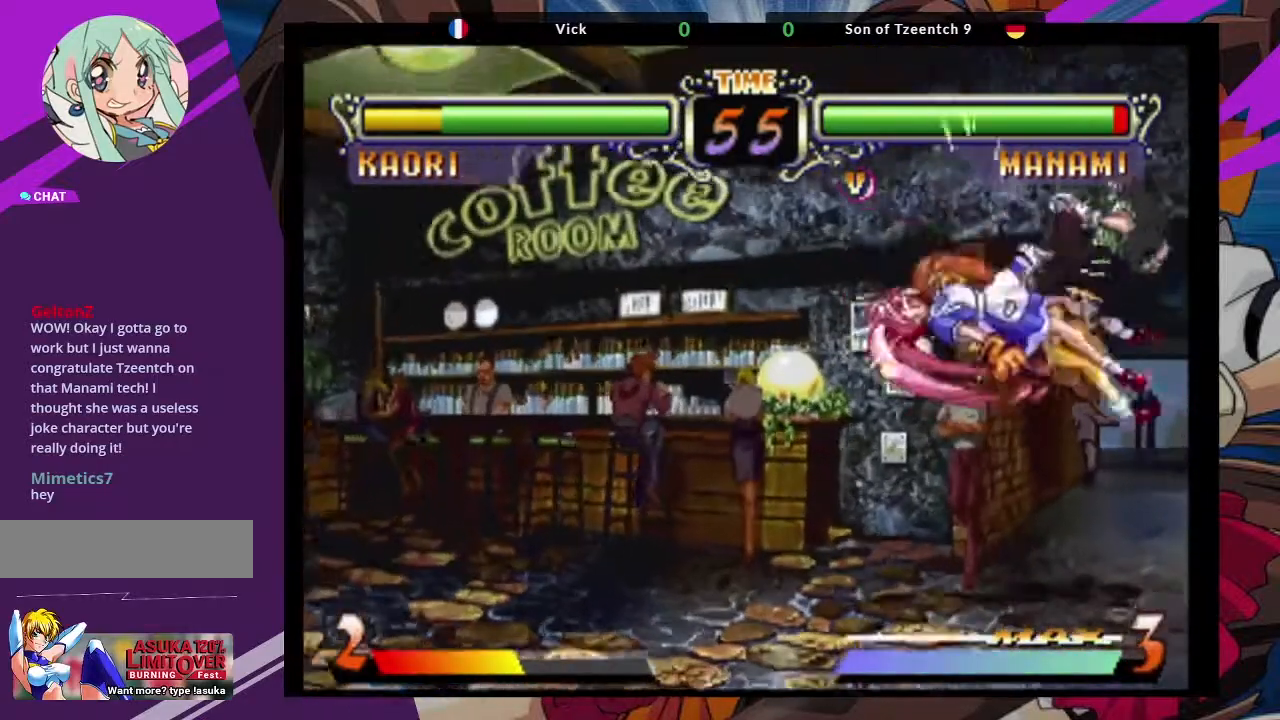
{"dt_ms": 500, "buttons": [], "left_stick": "right", "events": []}
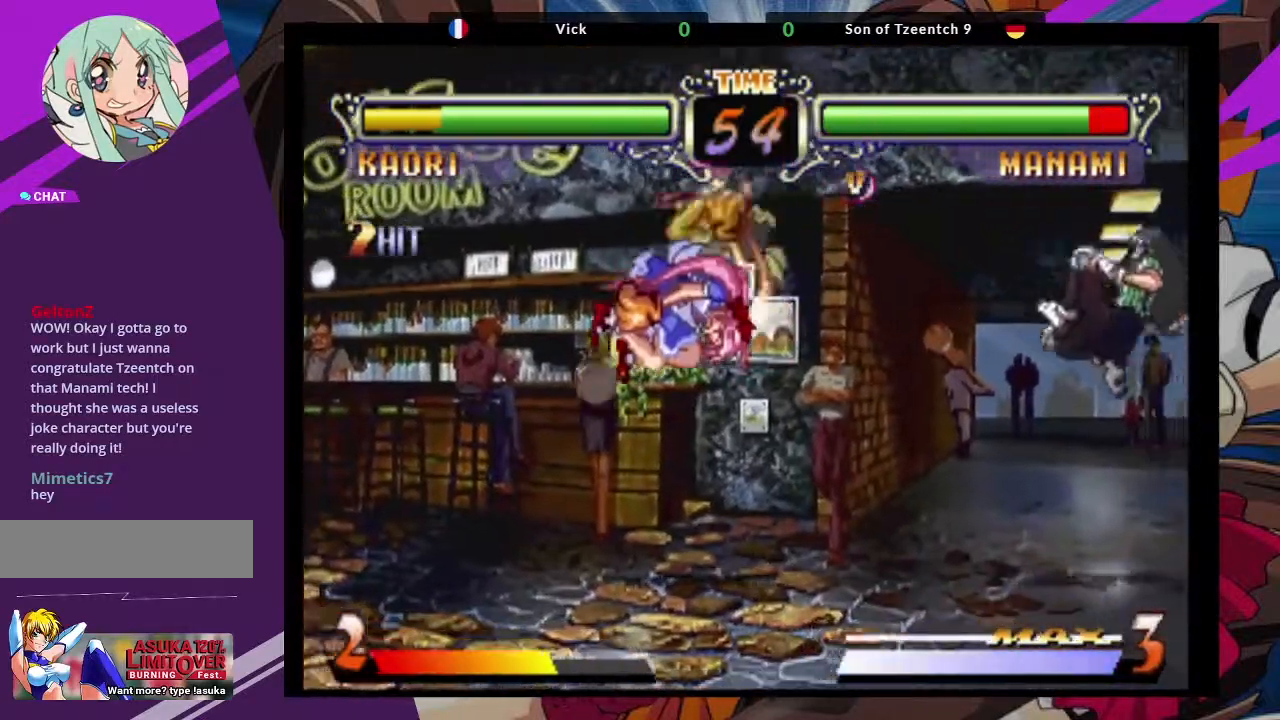
{"dt_ms": 500, "buttons": [], "left_stick": "center", "events": [[50, "left_stick", "down"], [117, "left_stick", "left"], [150, "CIRCLE", "down"], [167, "CROSS", "down"], [167, "left_stick", "center"], [267, "CIRCLE", "up"], [267, "CROSS", "up"]]}
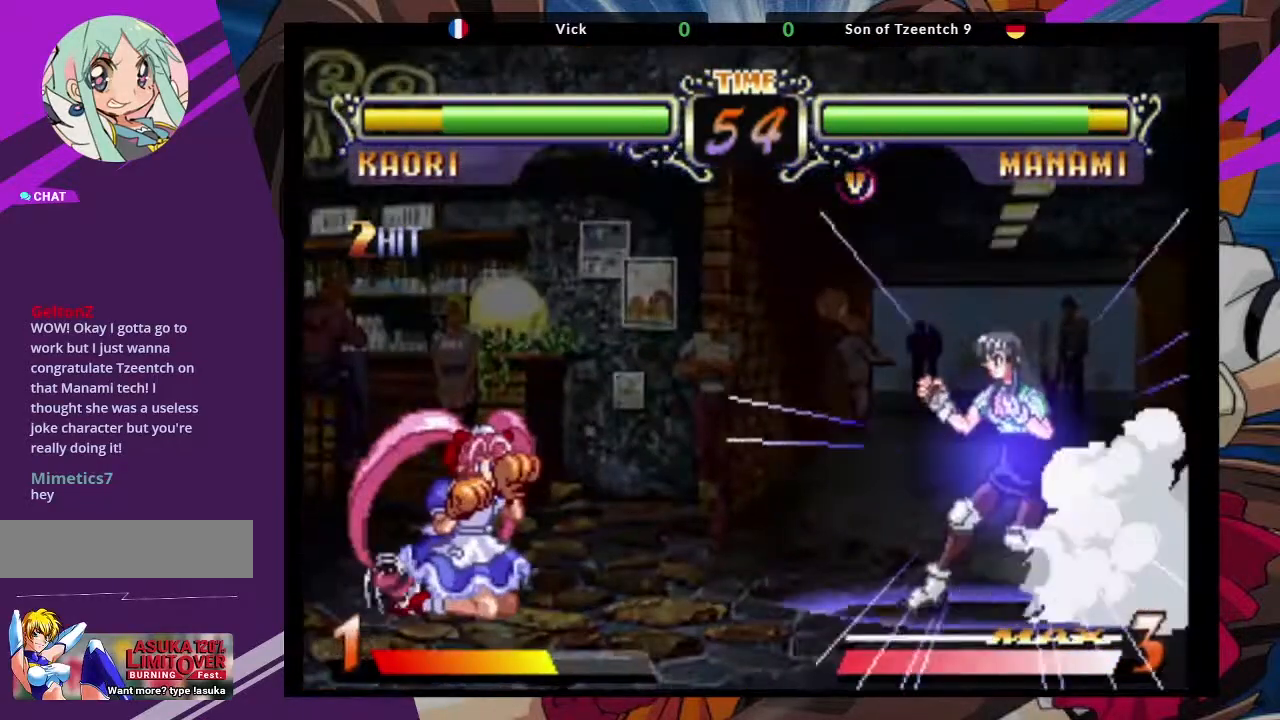
{"dt_ms": 500, "buttons": [], "left_stick": "center", "events": []}
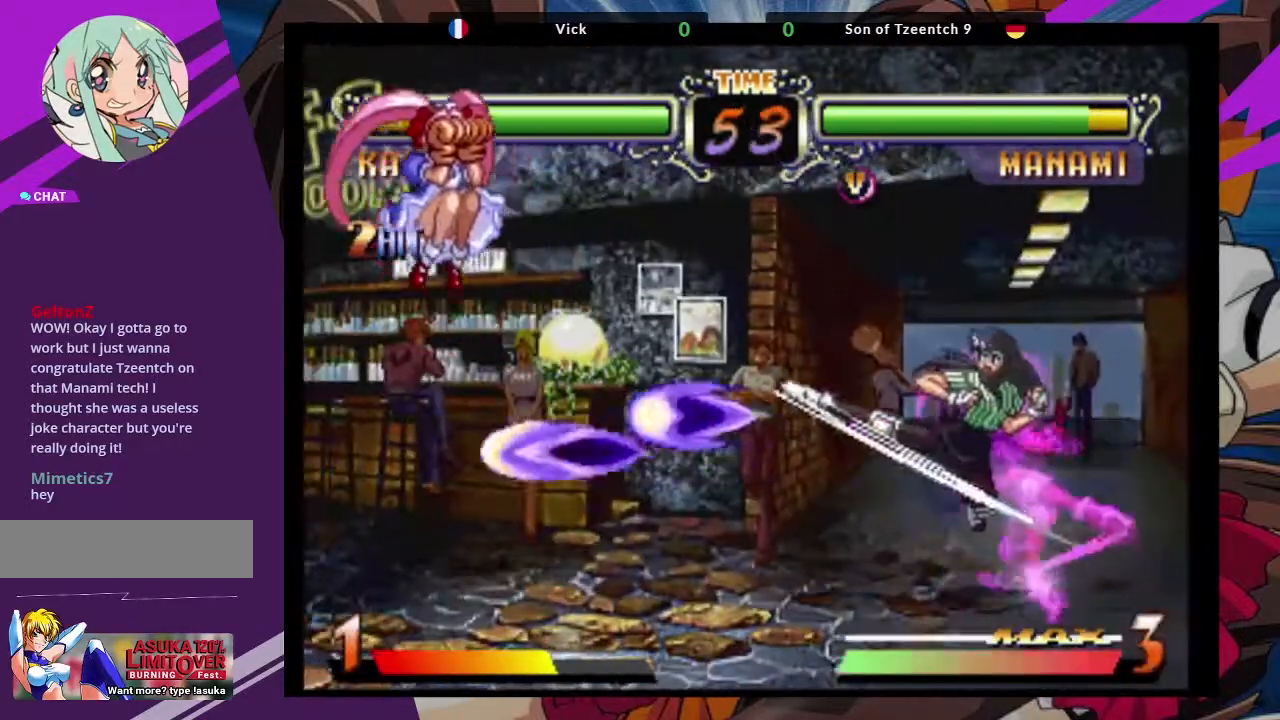
{"dt_ms": 500, "buttons": [], "left_stick": "center", "events": []}
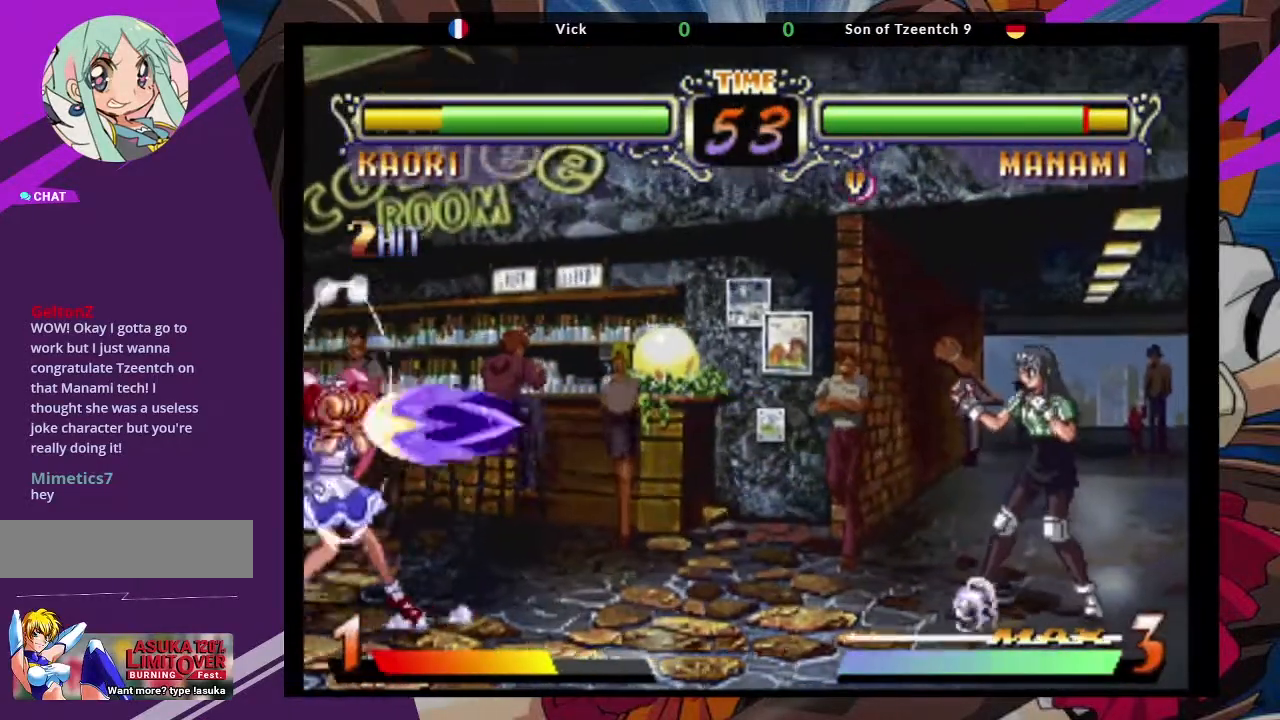
{"dt_ms": 500, "buttons": [], "left_stick": "up-left"}
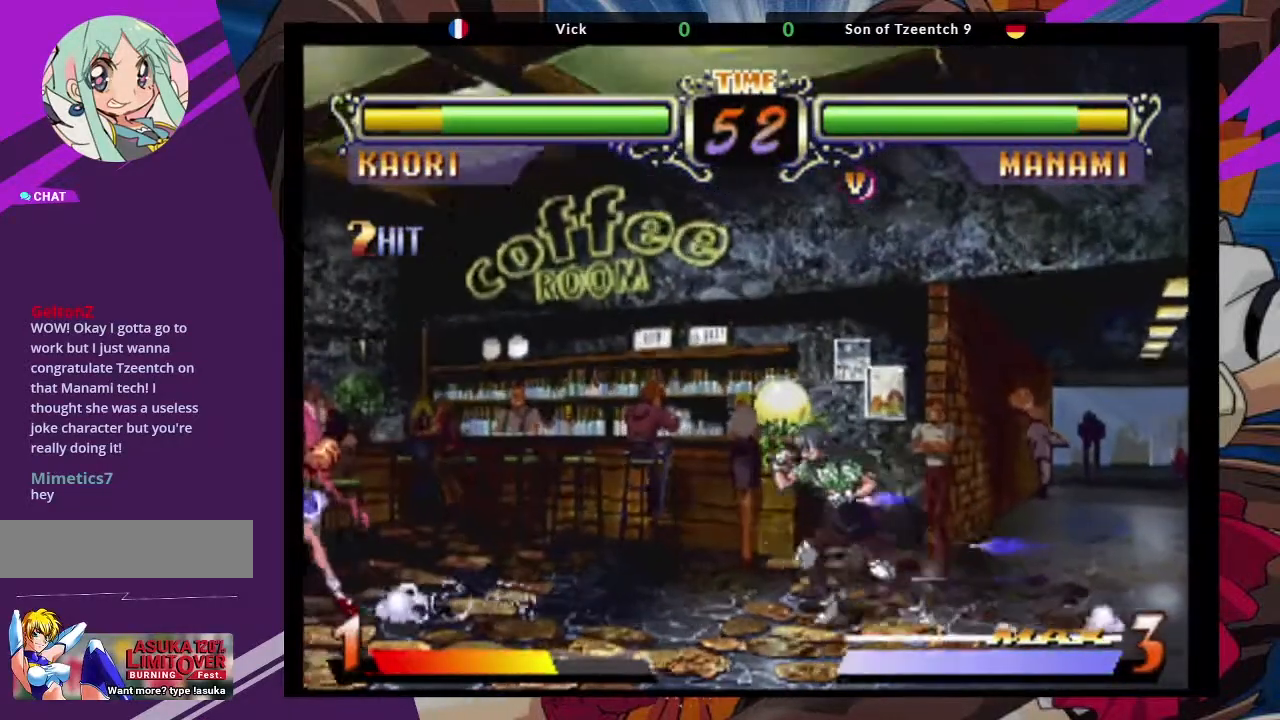
{"dt_ms": 500, "buttons": [], "left_stick": "center", "events": [[150, "CROSS", "down"], [267, "left_stick", "center"], [300, "CROSS", "up"]]}
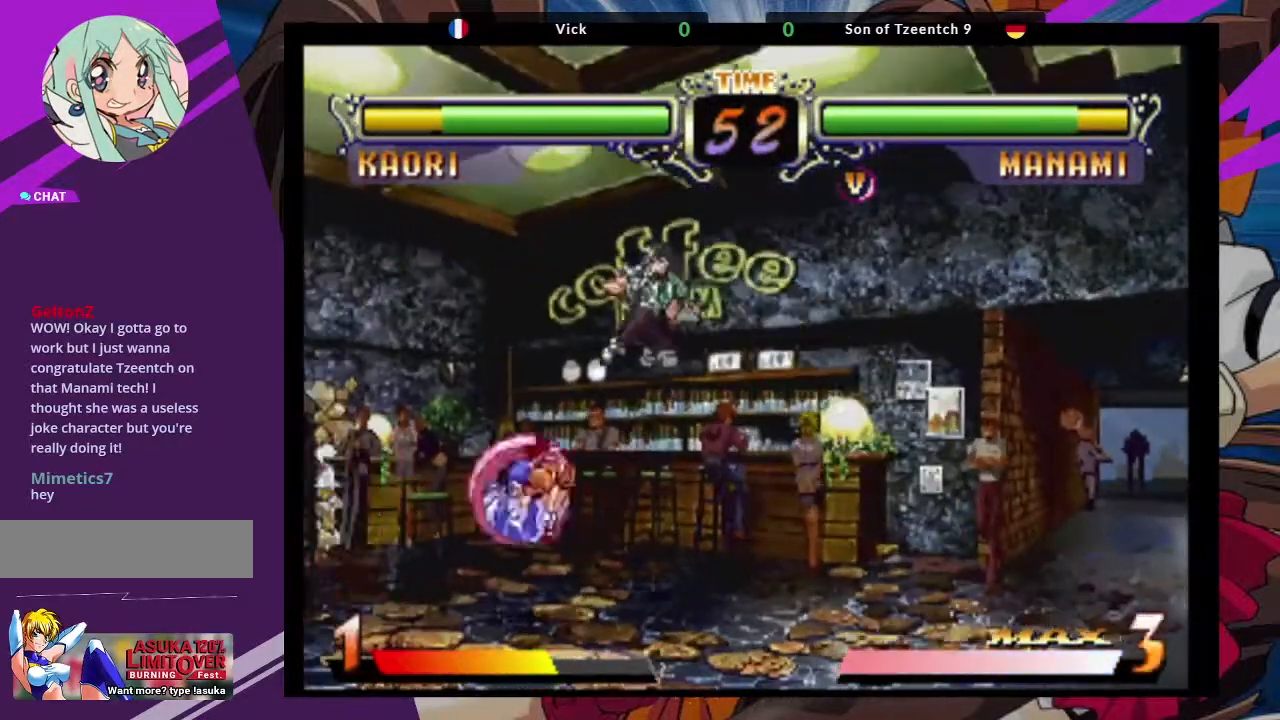
{"dt_ms": 1000, "buttons": [], "left_stick": "down"}
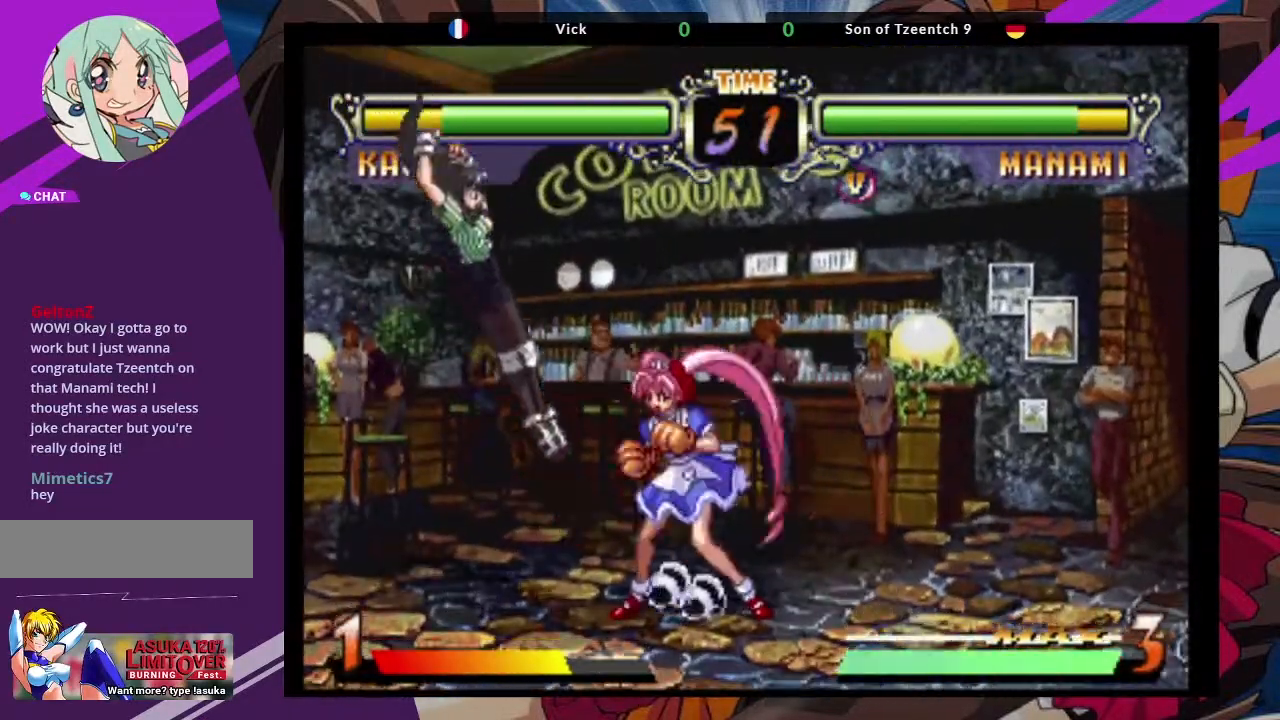
{"dt_ms": 500, "buttons": [], "left_stick": "down-left", "events": [[233, "SQUARE", "down"], [267, "left_stick", "down-left"], [367, "SQUARE", "up"]]}
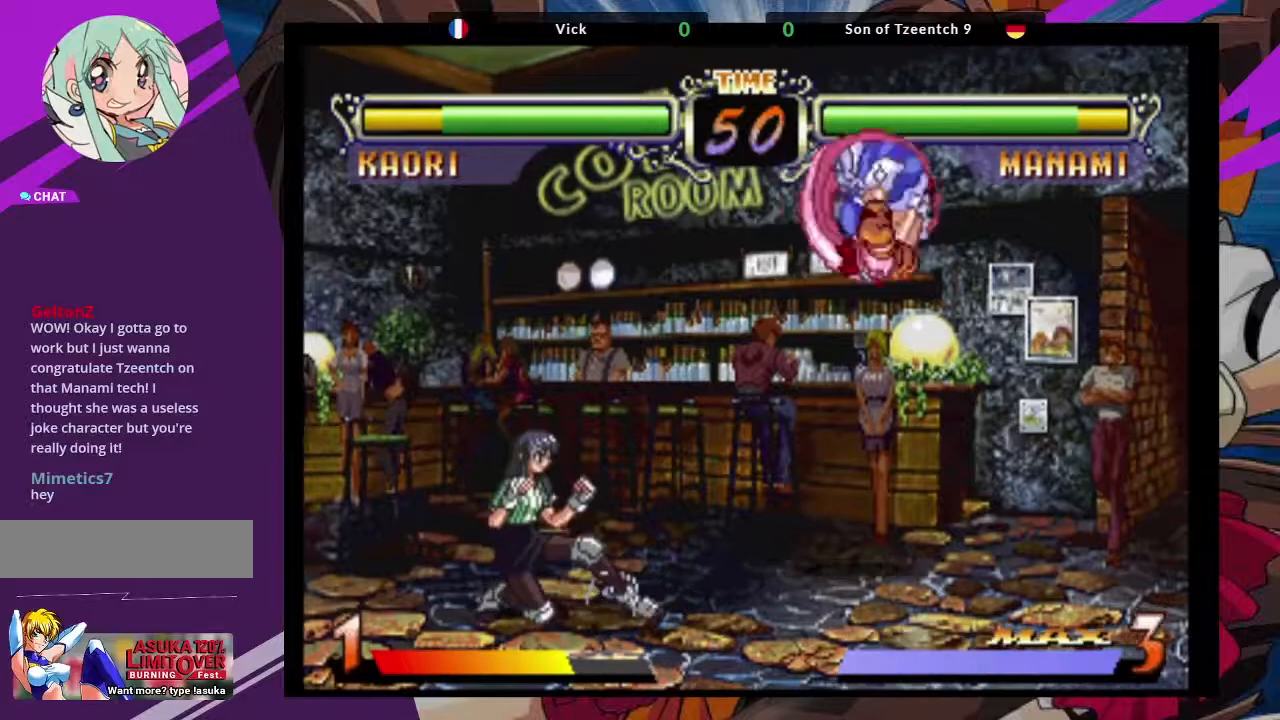
{"dt_ms": 500, "buttons": ["TRIANGLE"], "left_stick": "down", "events": [[33, "left_stick", "right"], [100, "left_stick", "up-right"], [200, "CROSS", "down"], [267, "left_stick", "center"], [300, "CROSS", "up"], [367, "left_stick", "down"], [433, "TRIANGLE", "down"]]}
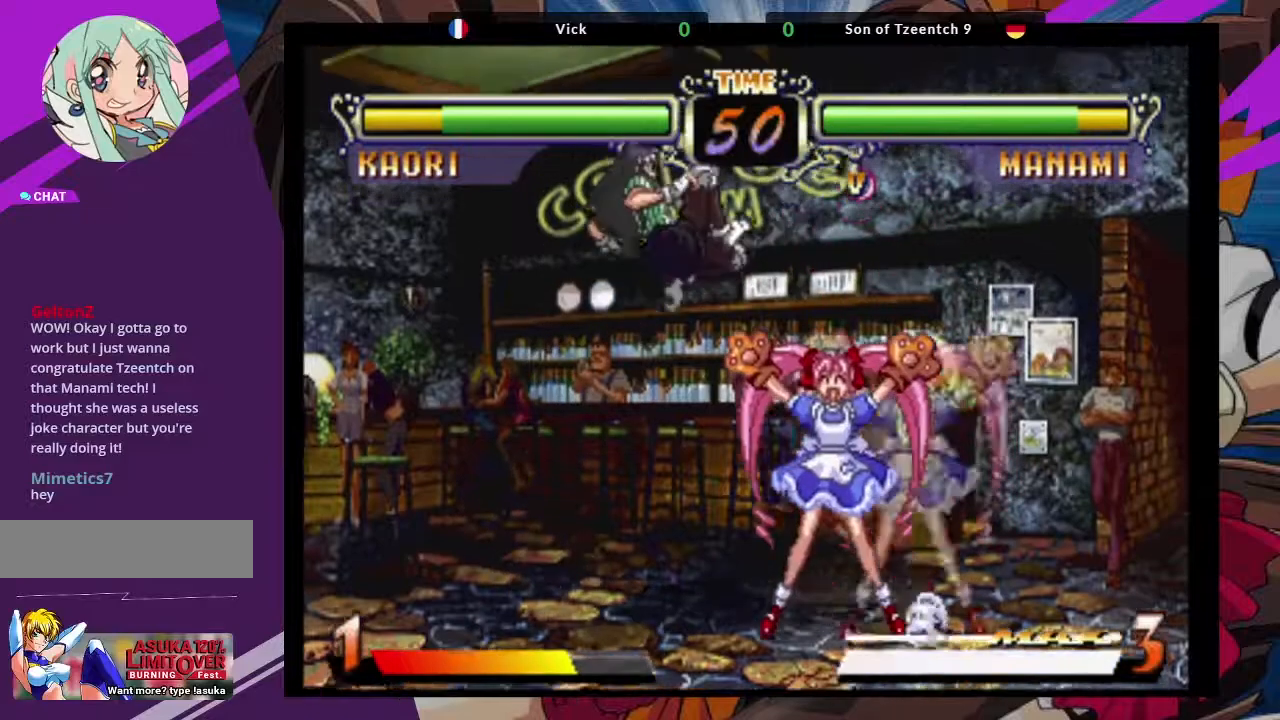
{"dt_ms": 1000, "buttons": ["TRIANGLE"], "left_stick": "down"}
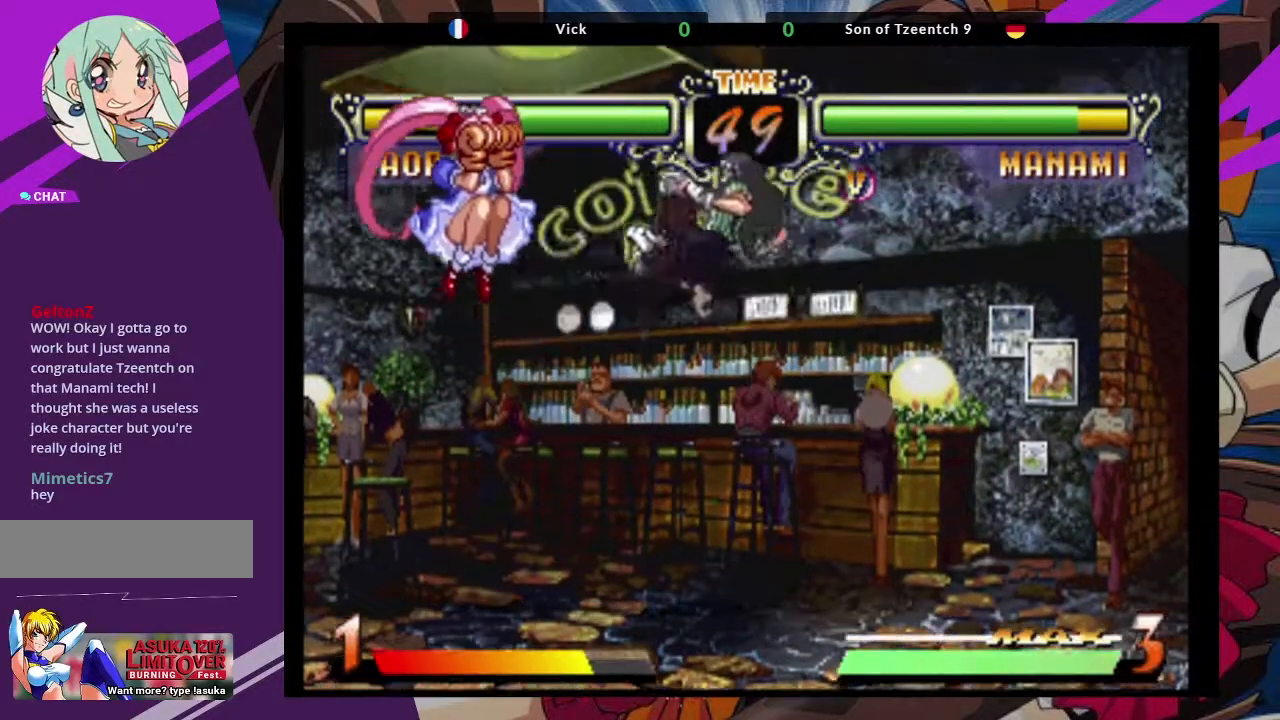
{"dt_ms": 500, "buttons": ["SQUARE"], "left_stick": "down", "events": [[33, "TRIANGLE", "up"], [433, "SQUARE", "down"]]}
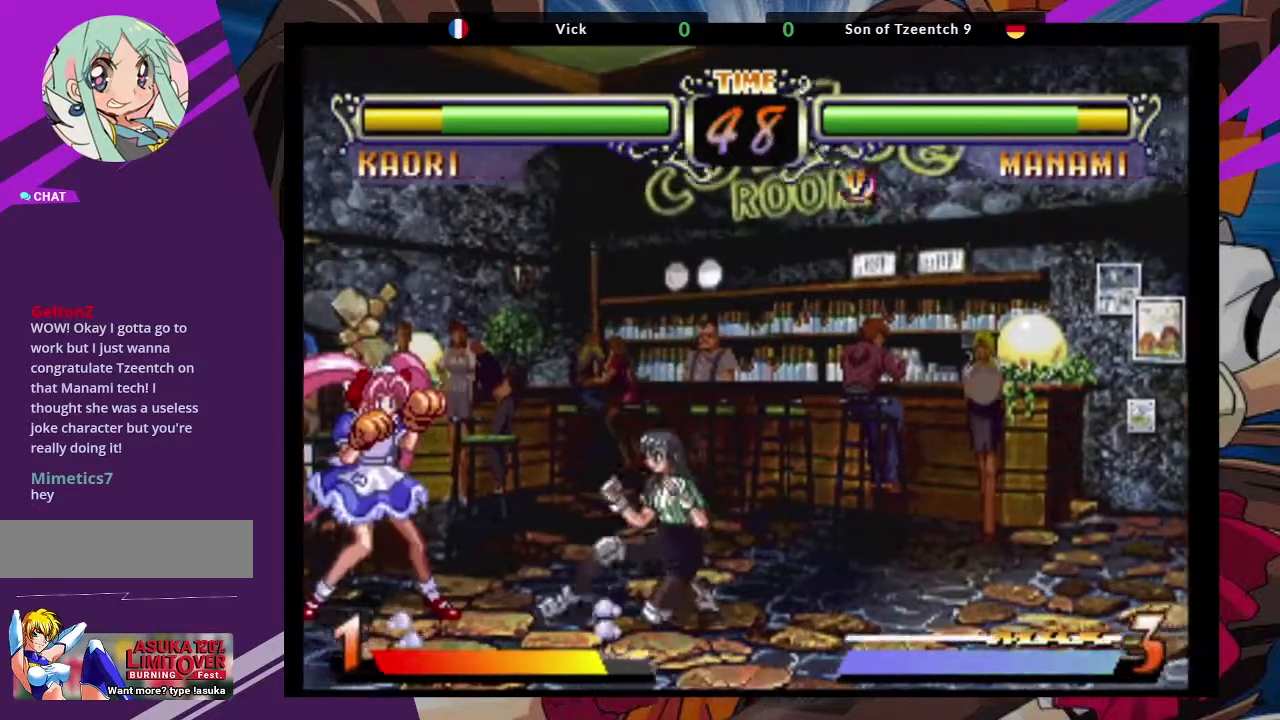
{"dt_ms": 500, "buttons": [], "left_stick": "down", "events": [[33, "SQUARE", "up"], [350, "CIRCLE", "down"], [500, "CIRCLE", "up"]]}
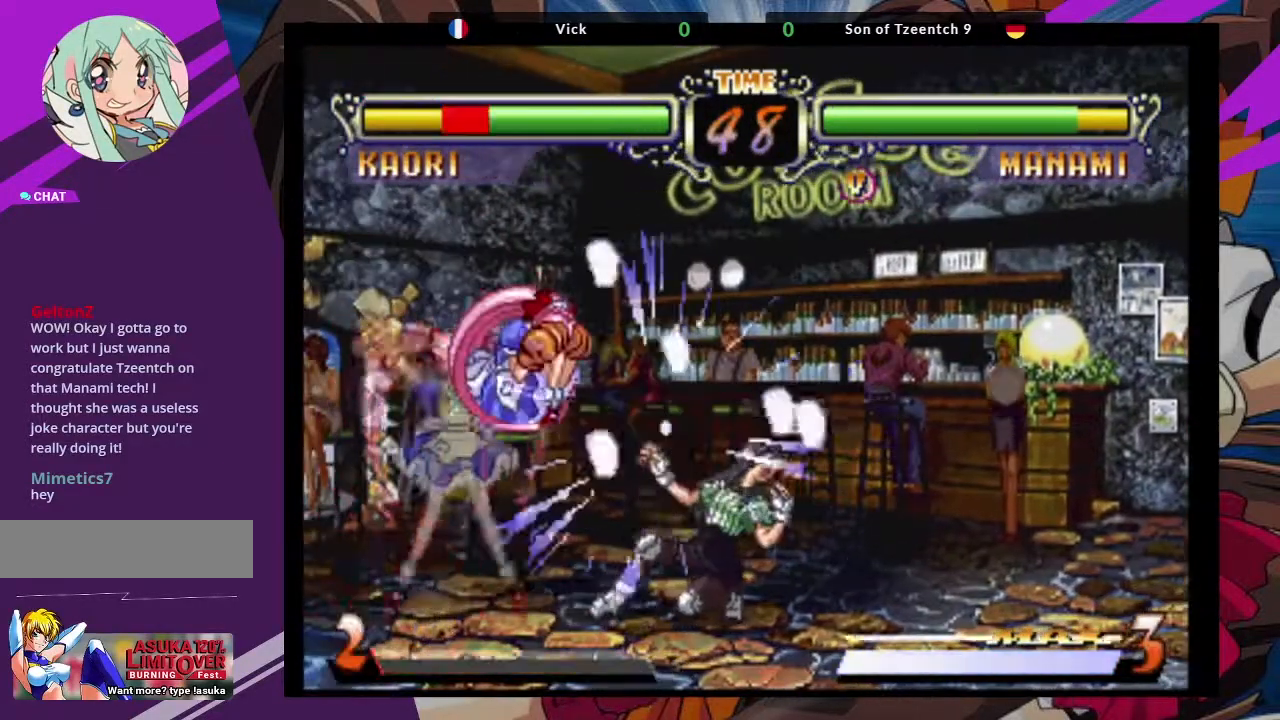
{"dt_ms": 500, "buttons": ["CROSS"], "left_stick": "up-left", "events": [[367, "left_stick", "up-left"], [467, "CROSS", "down"]]}
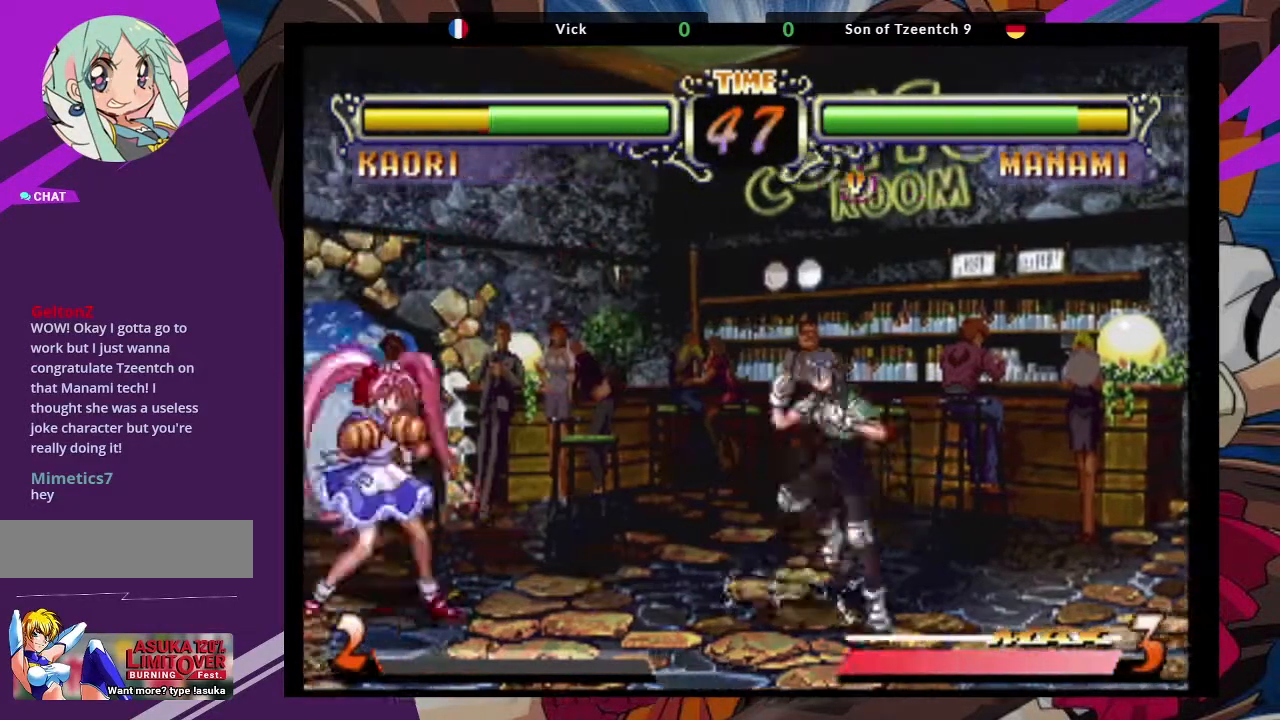
{"dt_ms": 500, "buttons": [], "left_stick": "down", "events": [[50, "CROSS", "up"], [200, "left_stick", "center"], [317, "left_stick", "down"], [400, "TRIANGLE", "down"], [500, "TRIANGLE", "up"]]}
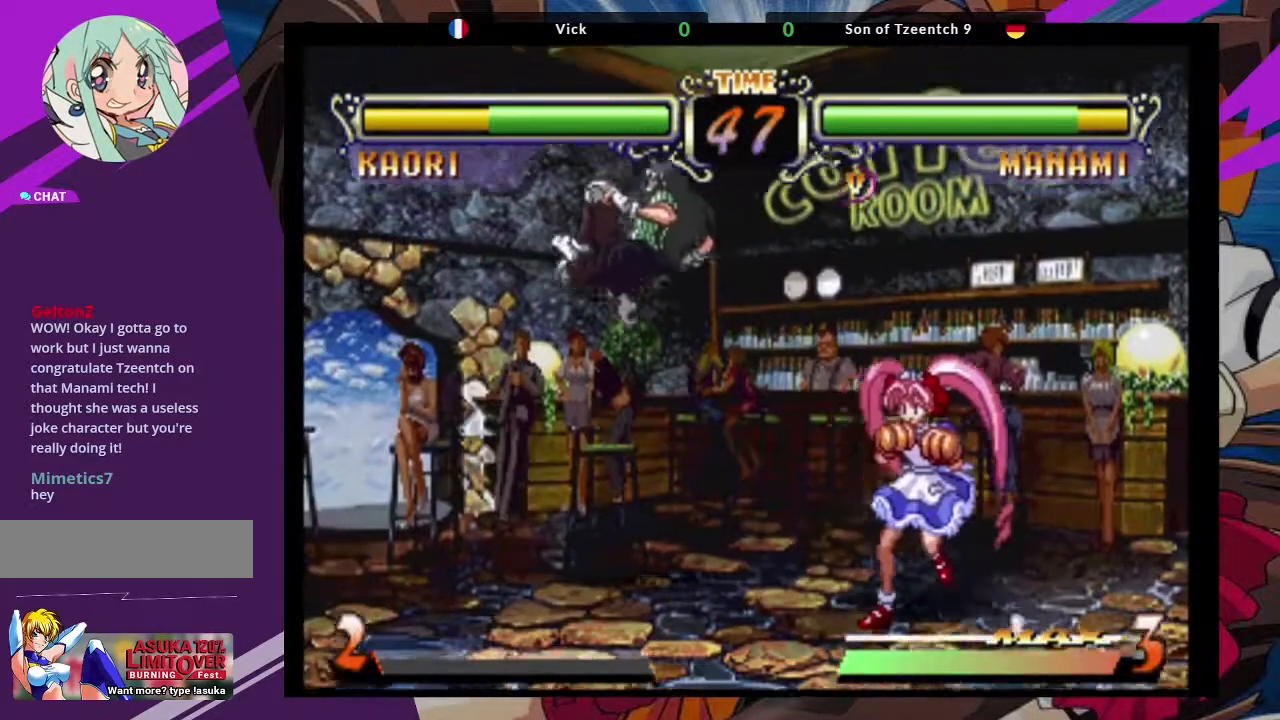
{"dt_ms": 500, "buttons": [], "left_stick": "center", "events": [[267, "left_stick", "up"], [417, "SQUARE", "down"], [467, "SQUARE", "up"], [467, "left_stick", "center"]]}
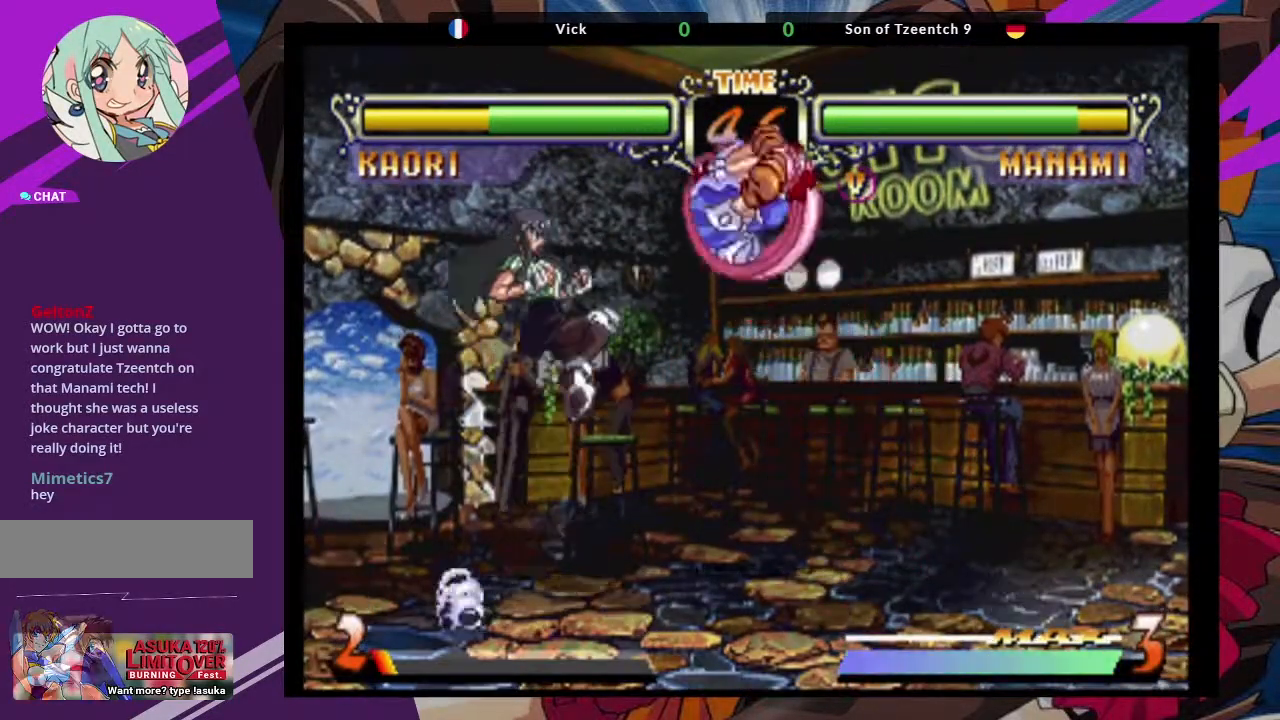
{"dt_ms": 500, "buttons": [], "left_stick": "down", "events": [[17, "left_stick", "down"], [200, "SQUARE", "down"], [350, "SQUARE", "up"]]}
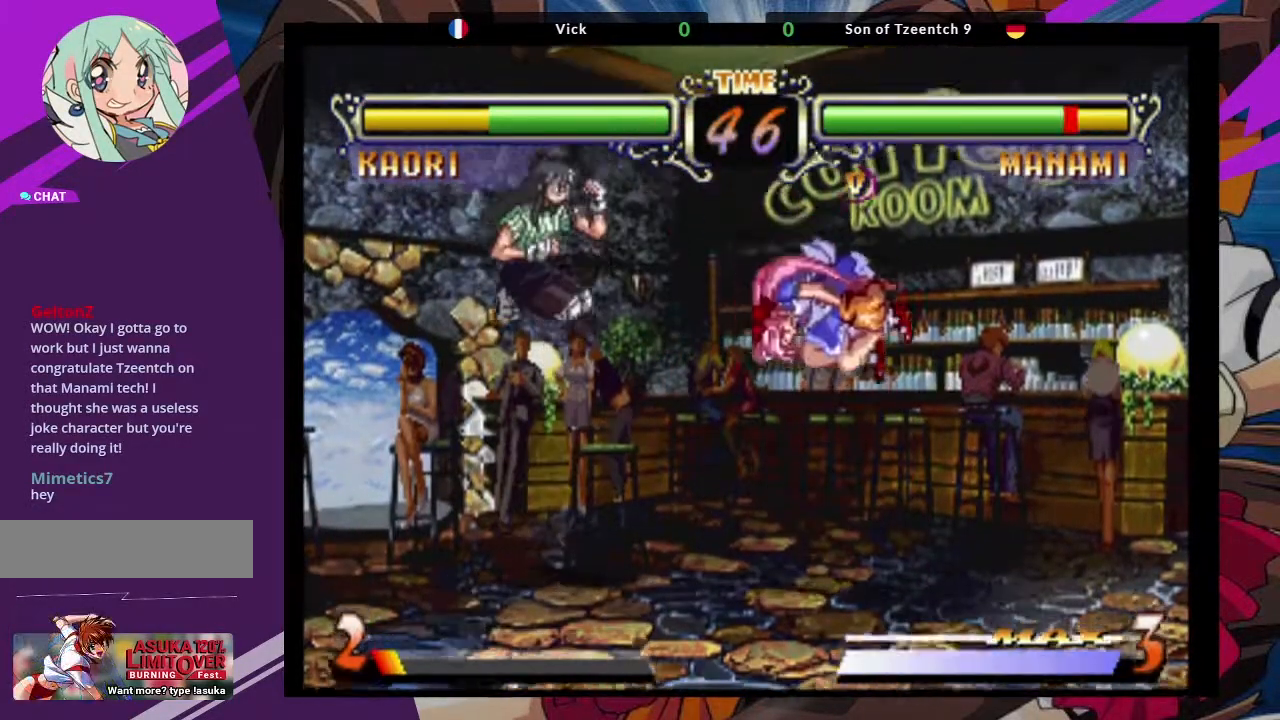
{"dt_ms": 500, "buttons": ["CROSS"], "left_stick": "center", "events": [[167, "left_stick", "center"], [233, "left_stick", "up-right"], [417, "left_stick", "center"], [483, "CROSS", "down"]]}
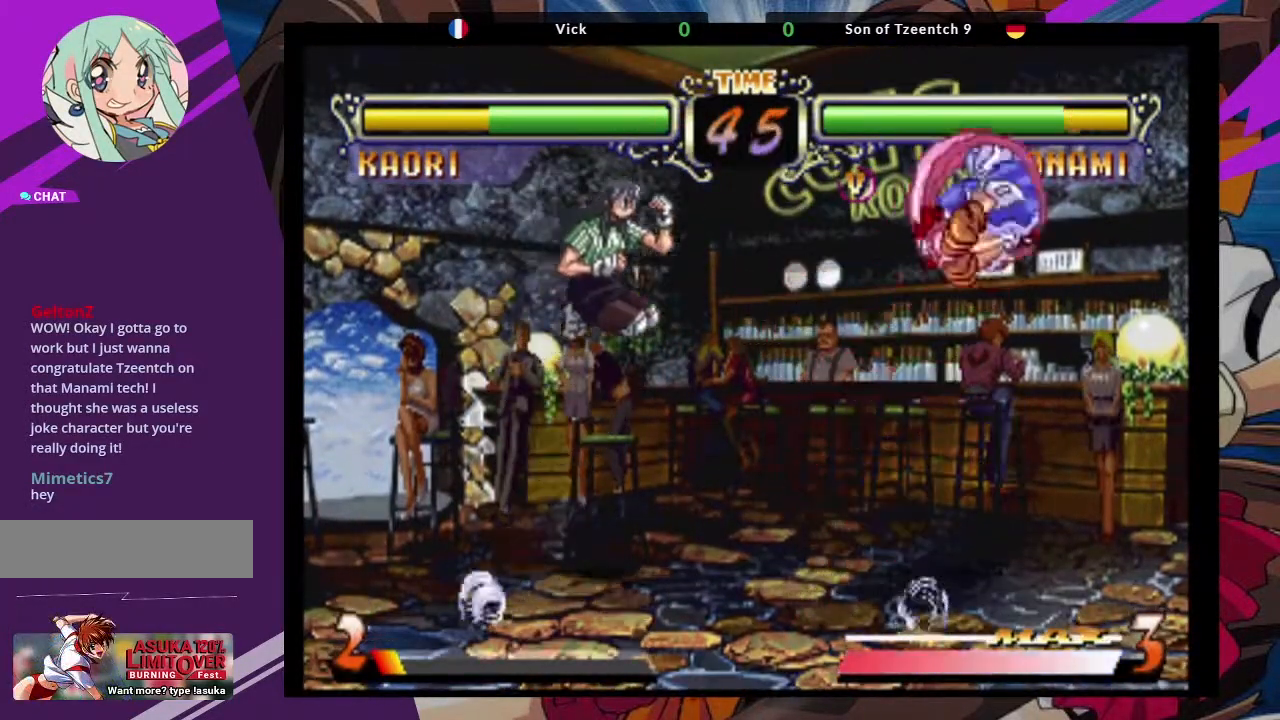
{"dt_ms": 500, "buttons": [], "left_stick": "down", "events": [[133, "CROSS", "up"], [250, "left_stick", "down"], [350, "CIRCLE", "down"], [433, "CIRCLE", "up"]]}
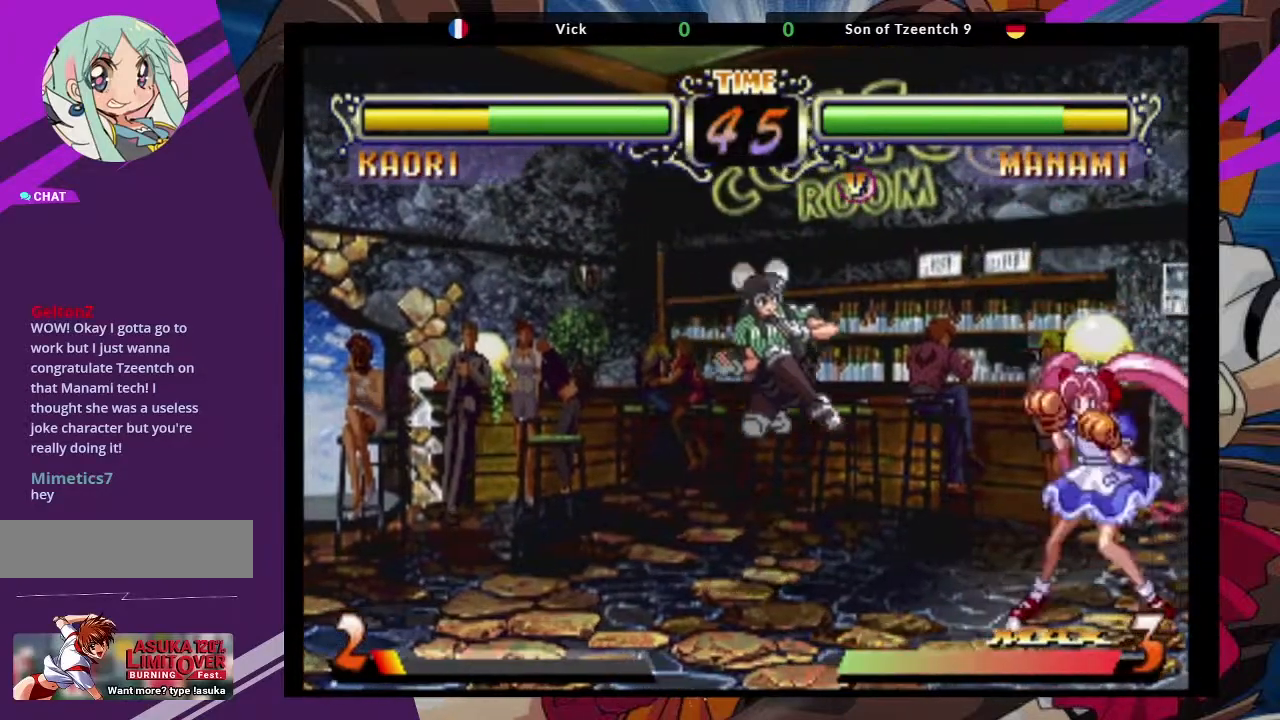
{"dt_ms": 1000, "buttons": [], "left_stick": "down-left"}